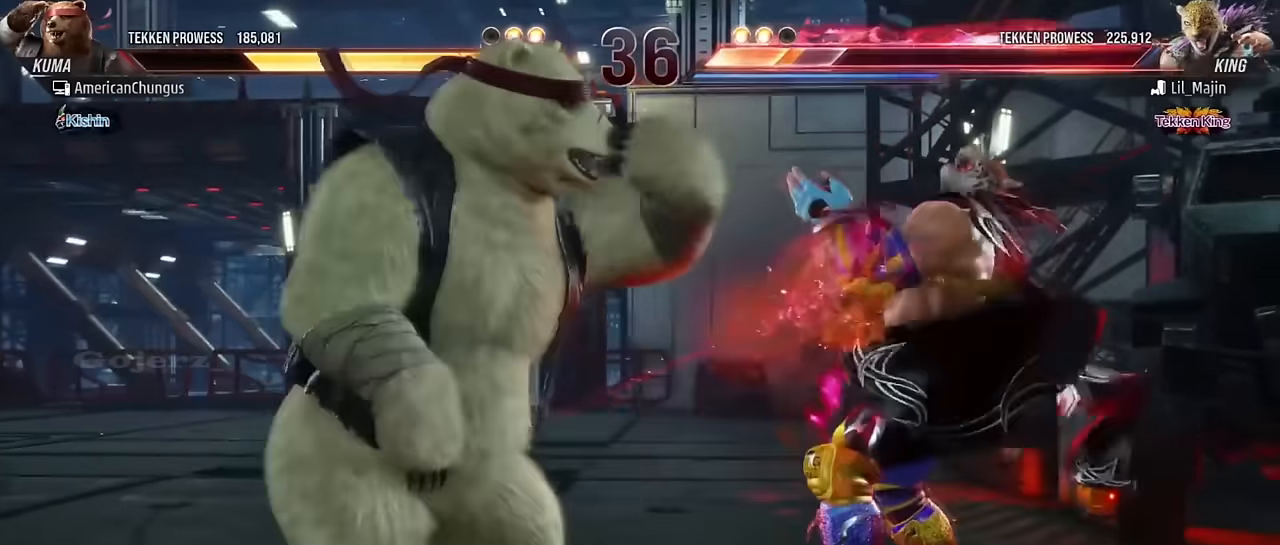
Gameplay with a controller (arcade stick); each line is a JSON object with the inputs held at the frame after it. "events" lists button and stick changes between this image and that frame as [ms after this image, input, new state], when the widget could be followed in between. Not read: L3 R3.
{"buttons": [], "left_stick": "center", "events": [[83, "left_stick", "center"], [333, "left_stick", "down-left"], [367, "R1", "down"], [434, "R1", "up"], [500, "left_stick", "center"]]}
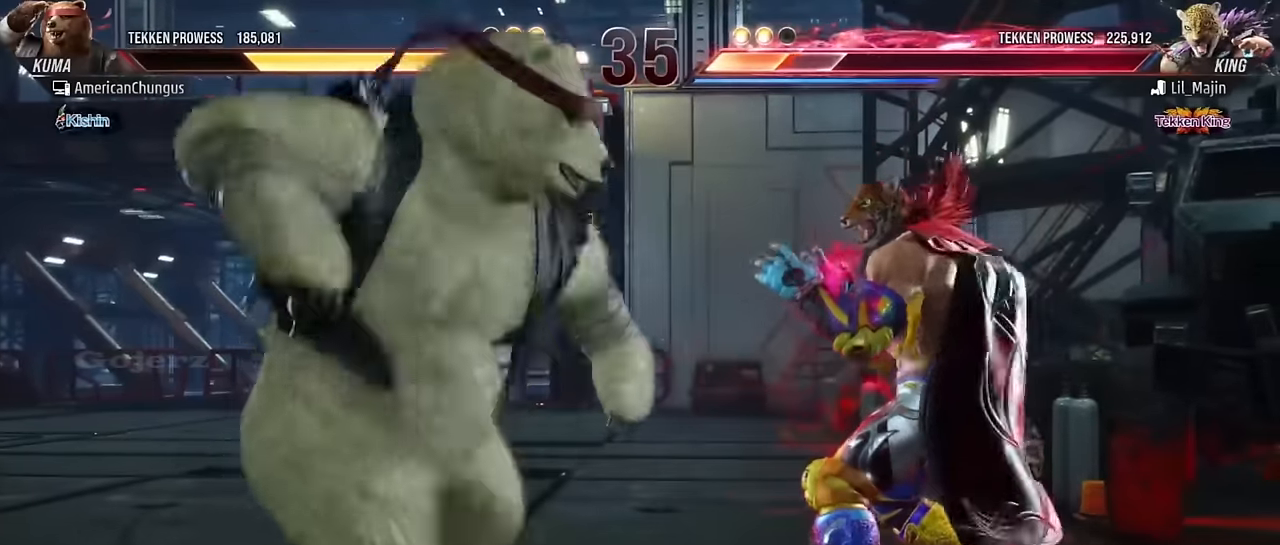
{"buttons": [], "left_stick": "left", "events": [[384, "left_stick", "left"]]}
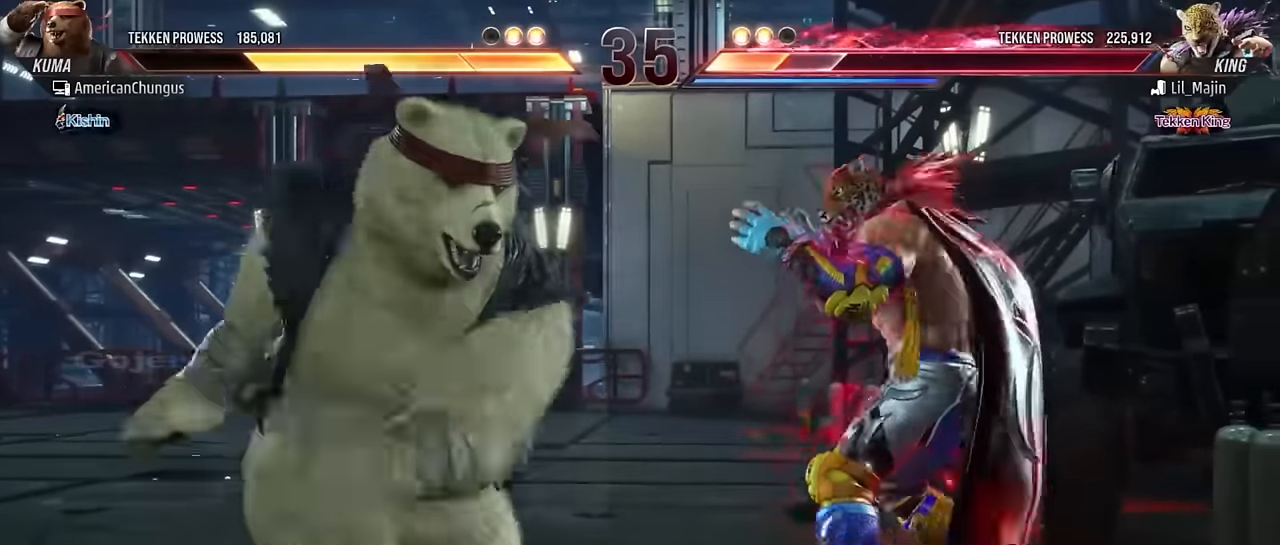
{"buttons": [], "left_stick": "left", "events": []}
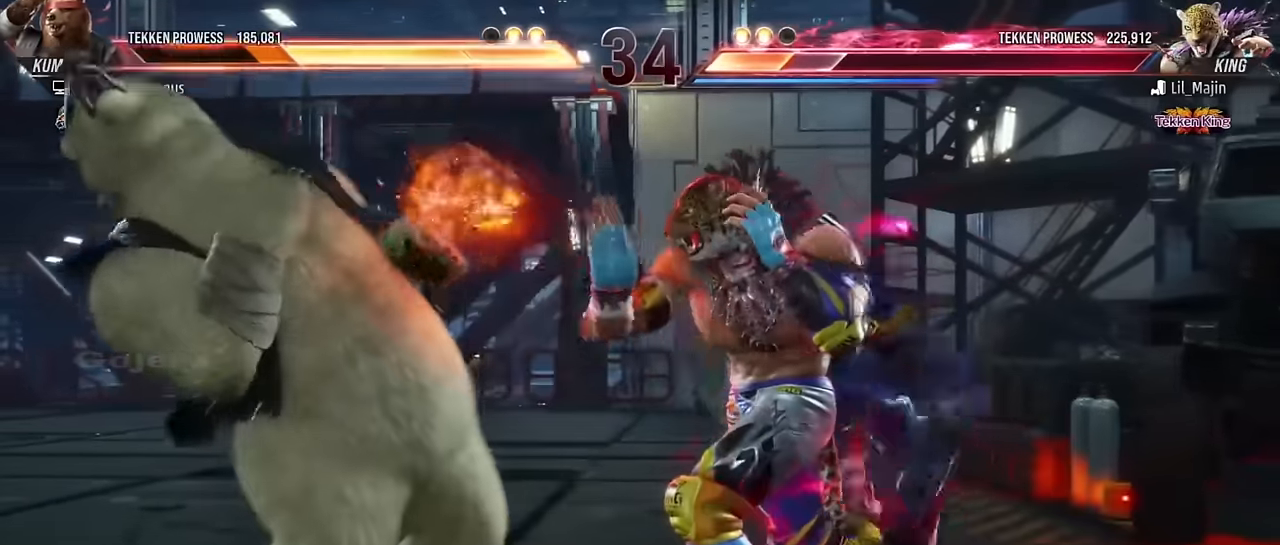
{"buttons": [], "left_stick": "left", "events": []}
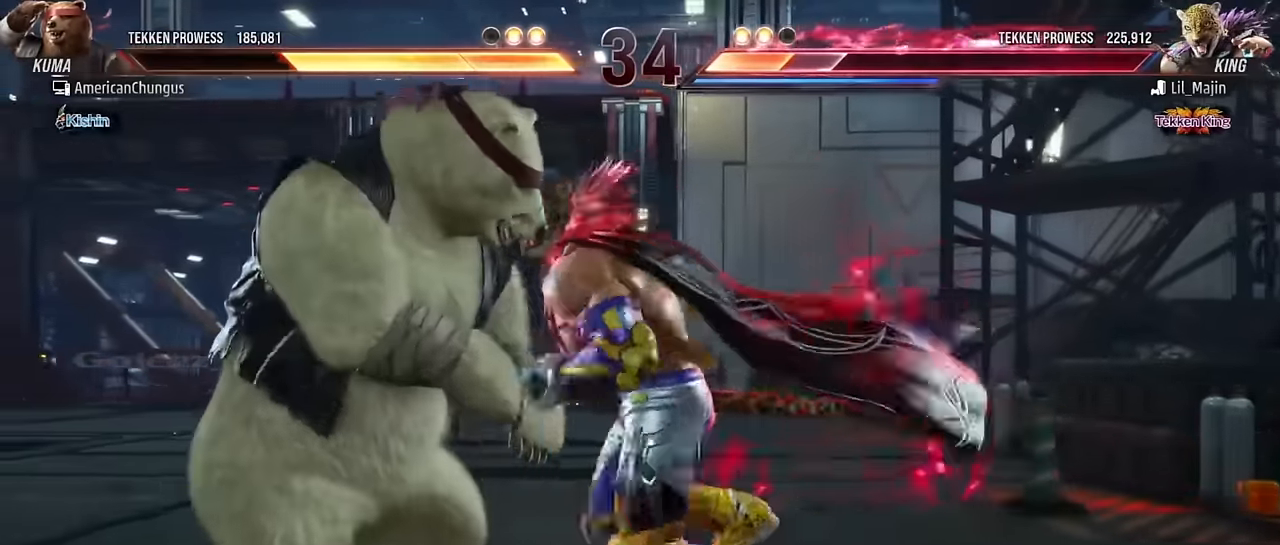
{"buttons": [], "left_stick": "left", "events": []}
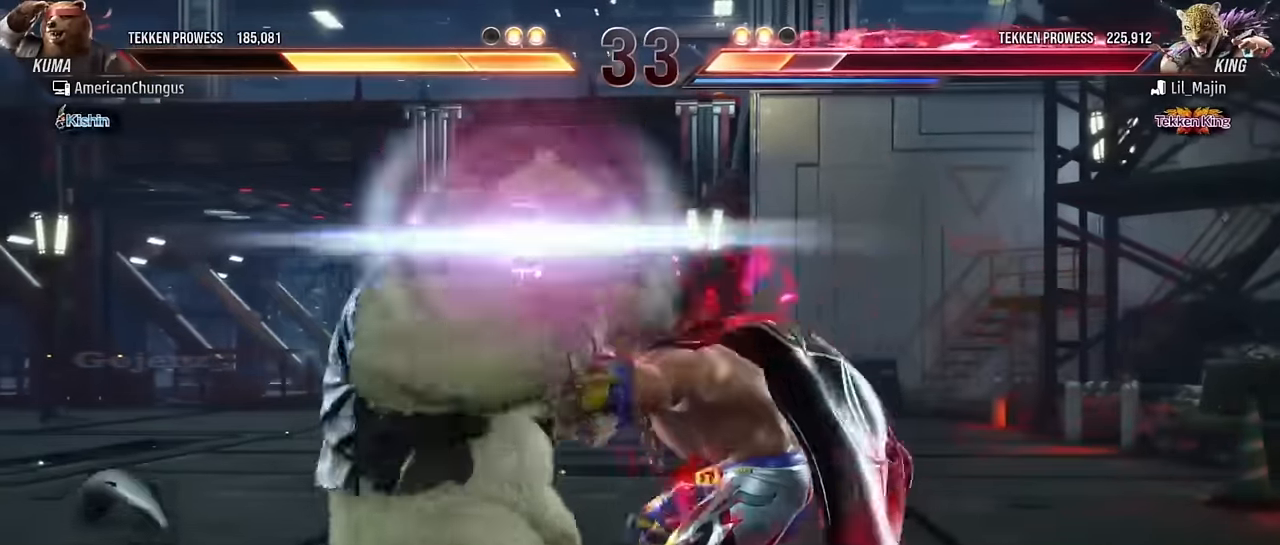
{"buttons": [], "left_stick": "left", "events": [[67, "TRIANGLE", "down"], [84, "SQUARE", "down"], [150, "SQUARE", "up"], [150, "TRIANGLE", "up"], [200, "SQUARE", "down"], [200, "TRIANGLE", "down"], [217, "left_stick", "center"], [267, "SQUARE", "up"], [284, "TRIANGLE", "up"], [334, "SQUARE", "down"], [334, "TRIANGLE", "down"], [401, "SQUARE", "up"], [401, "TRIANGLE", "up"], [484, "left_stick", "left"]]}
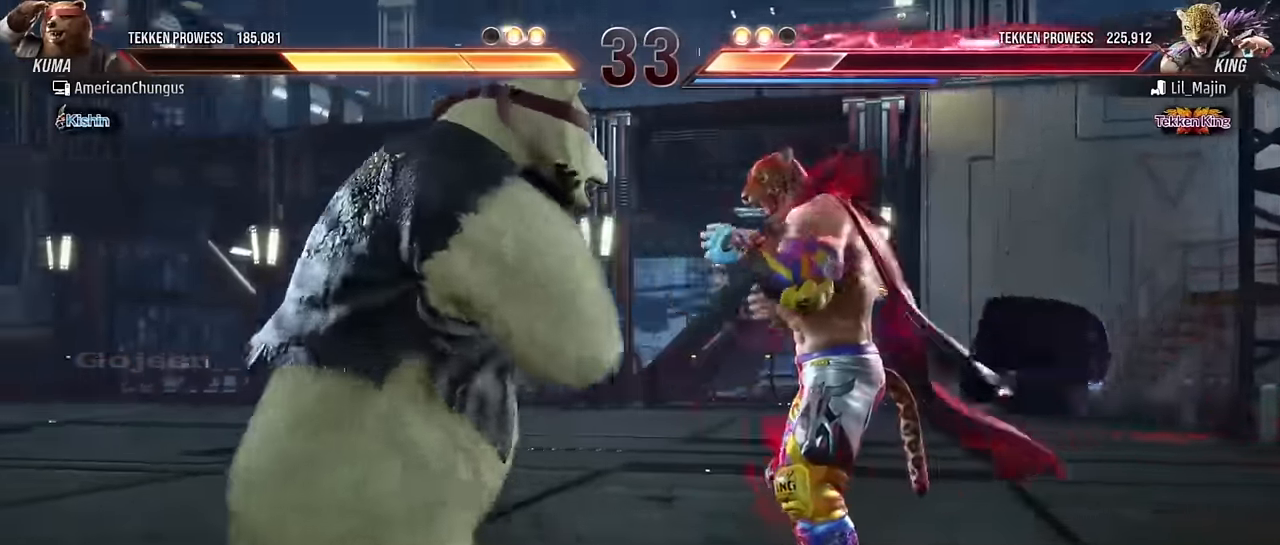
{"buttons": [], "left_stick": "center", "events": [[33, "R1", "down"], [117, "R1", "up"], [184, "left_stick", "center"], [251, "CIRCLE", "down"], [251, "CROSS", "down"], [334, "CIRCLE", "up"], [334, "CROSS", "up"]]}
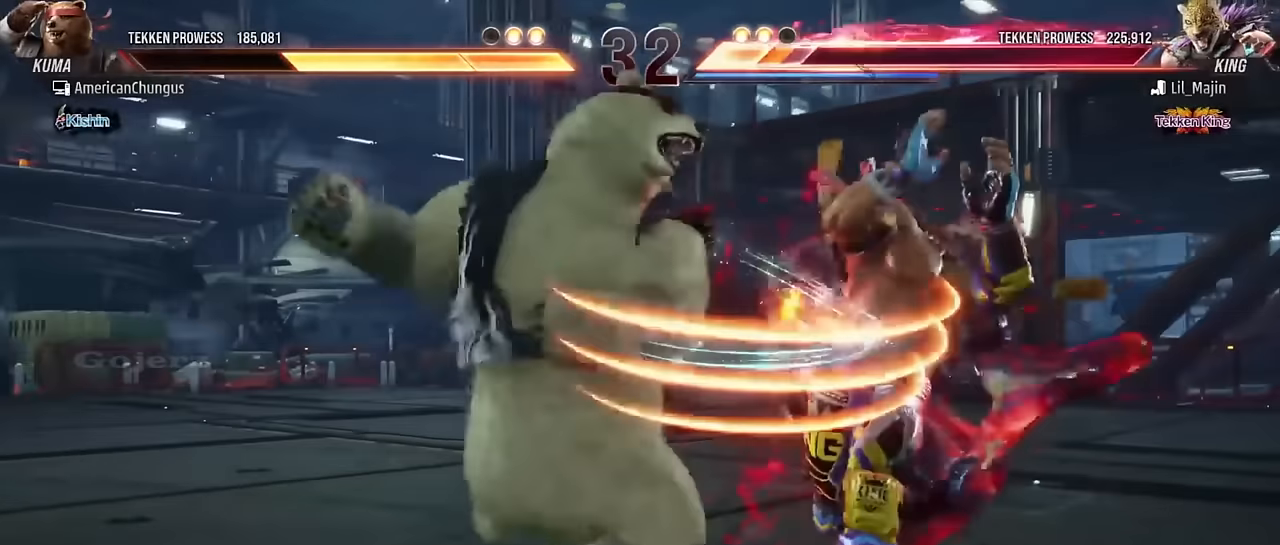
{"buttons": [], "left_stick": "center", "events": []}
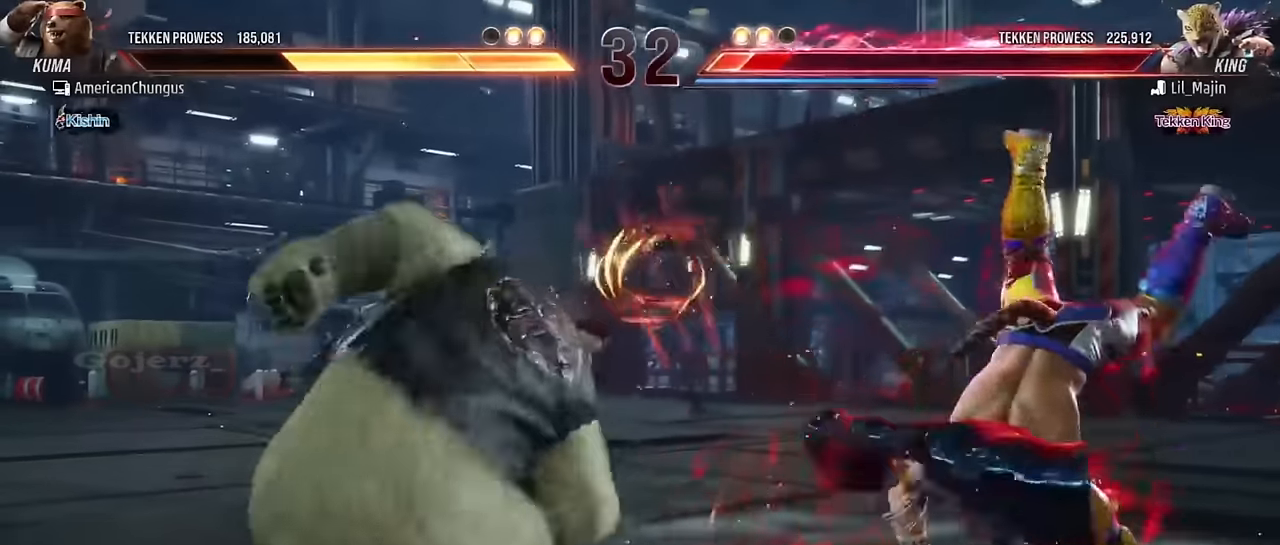
{"buttons": [], "left_stick": "right", "events": [[150, "left_stick", "right"], [251, "left_stick", "center"], [334, "left_stick", "right"]]}
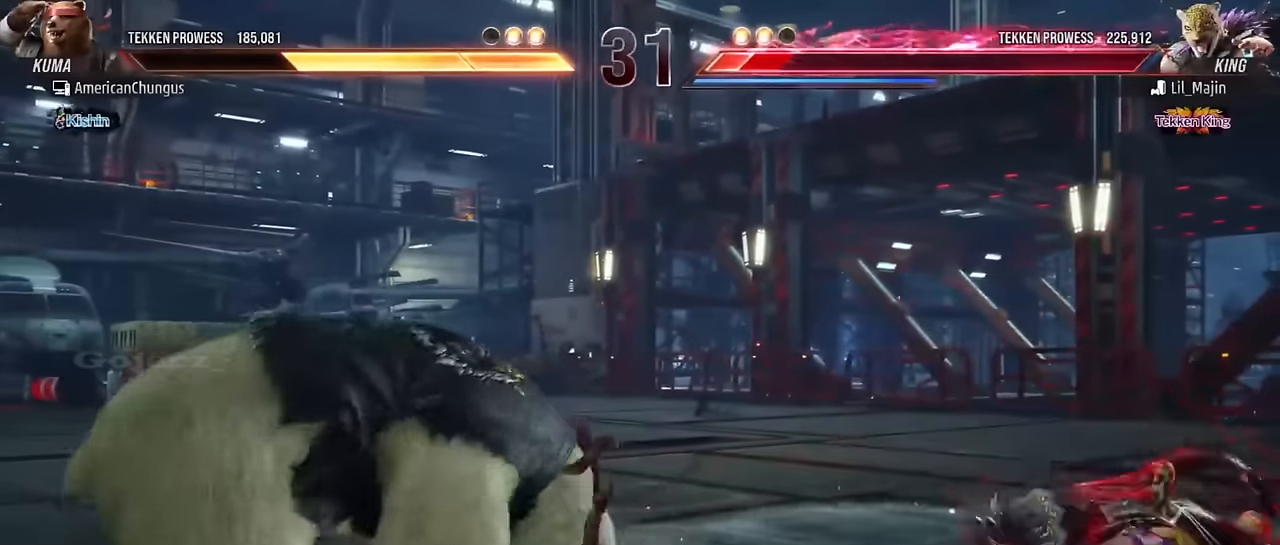
{"buttons": [], "left_stick": "left", "events": [[183, "left_stick", "center"], [434, "left_stick", "left"]]}
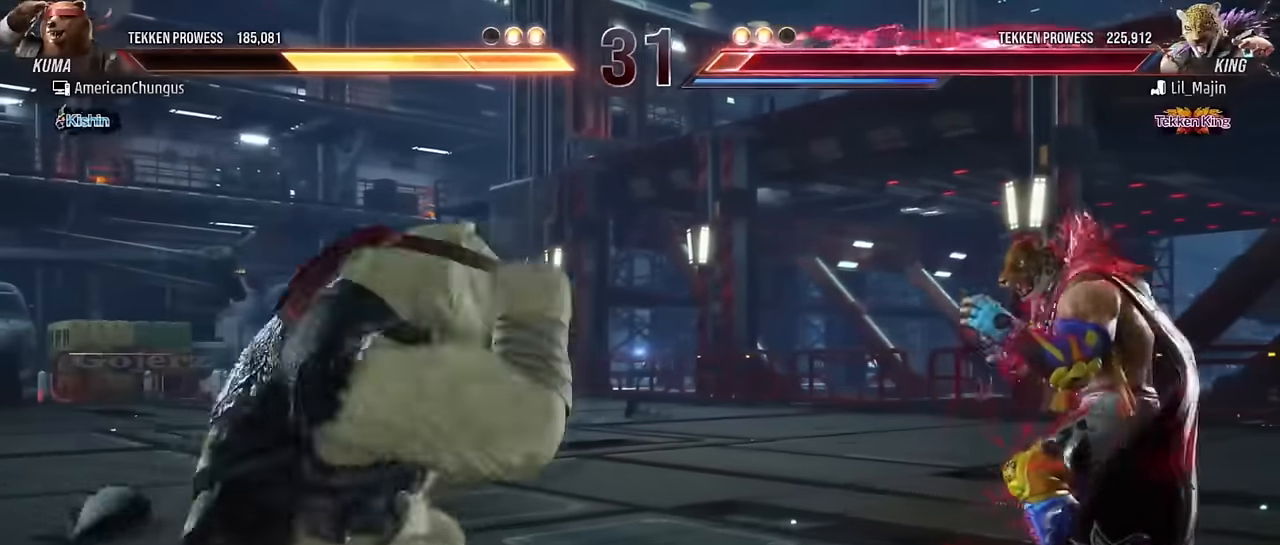
{"buttons": [], "left_stick": "center", "events": [[34, "left_stick", "center"], [100, "left_stick", "left"], [217, "left_stick", "center"], [367, "left_stick", "right"], [451, "left_stick", "center"]]}
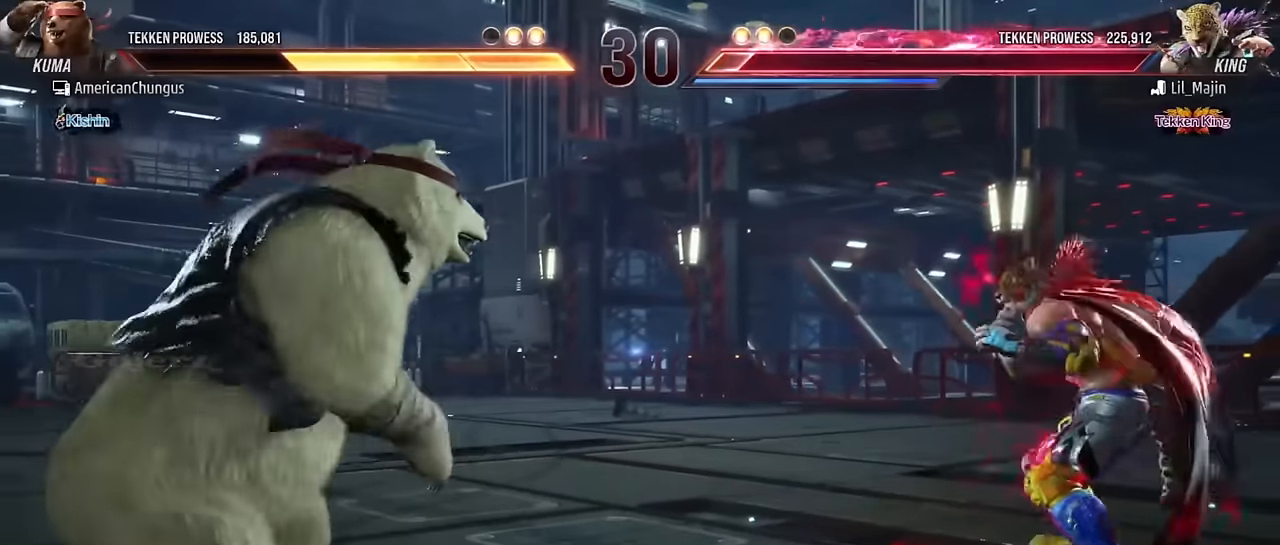
{"buttons": [], "left_stick": "left", "events": [[33, "left_stick", "right"], [183, "left_stick", "center"], [250, "left_stick", "left"], [333, "left_stick", "center"], [417, "left_stick", "left"]]}
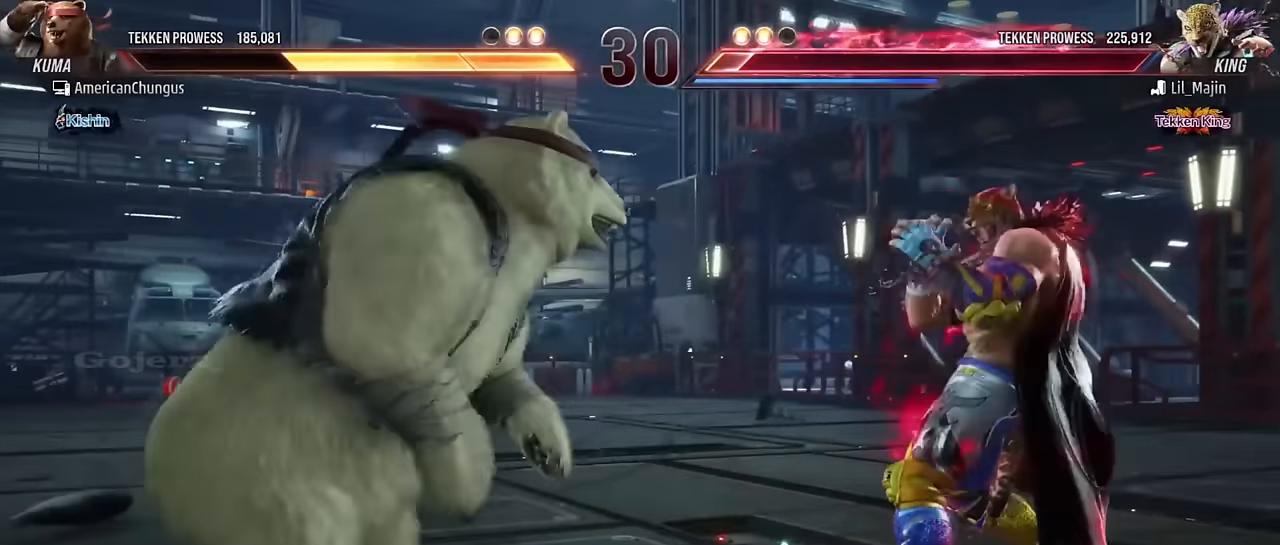
{"buttons": [], "left_stick": "center", "events": [[117, "left_stick", "center"]]}
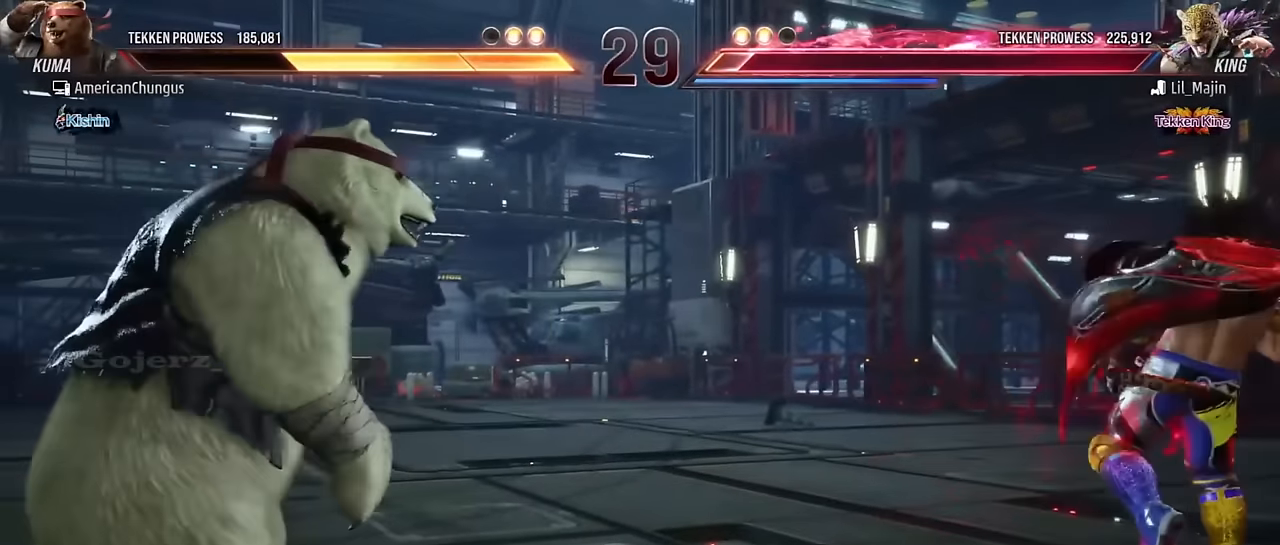
{"buttons": [], "left_stick": "left", "events": [[83, "left_stick", "right"], [167, "left_stick", "center"], [250, "left_stick", "right"], [367, "left_stick", "center"], [434, "left_stick", "left"]]}
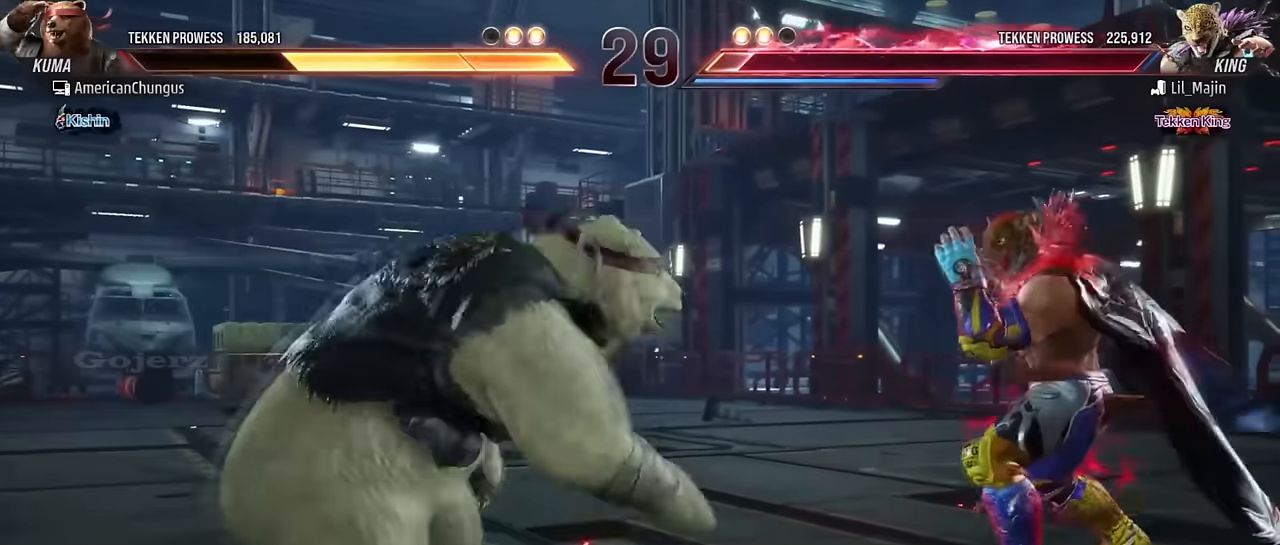
{"buttons": [], "left_stick": "right", "events": [[17, "left_stick", "center"], [117, "left_stick", "left"], [234, "left_stick", "center"], [301, "left_stick", "right"], [384, "left_stick", "center"], [451, "left_stick", "right"]]}
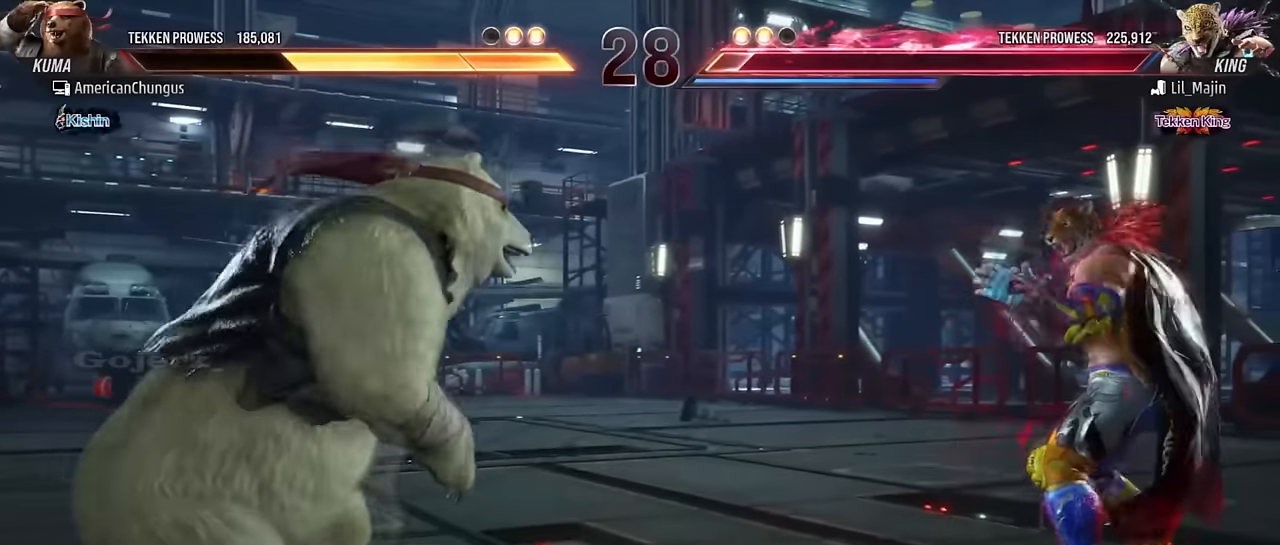
{"buttons": [], "left_stick": "left", "events": [[467, "left_stick", "left"]]}
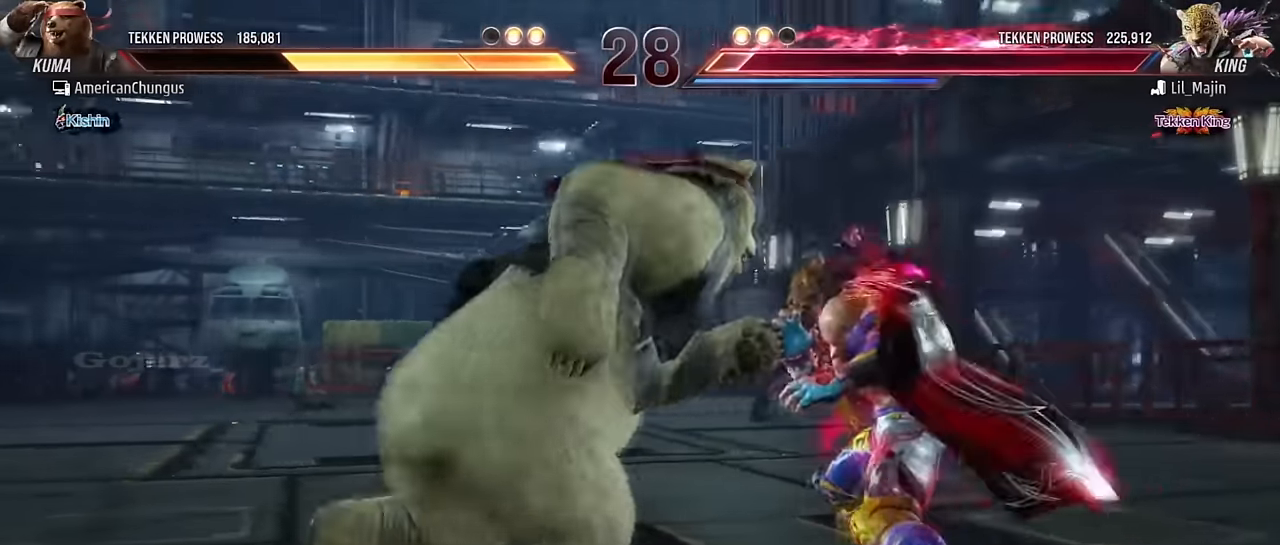
{"buttons": [], "left_stick": "center", "events": [[50, "left_stick", "center"], [150, "TRIANGLE", "down"], [150, "left_stick", "down-left"], [251, "TRIANGLE", "up"], [301, "left_stick", "center"]]}
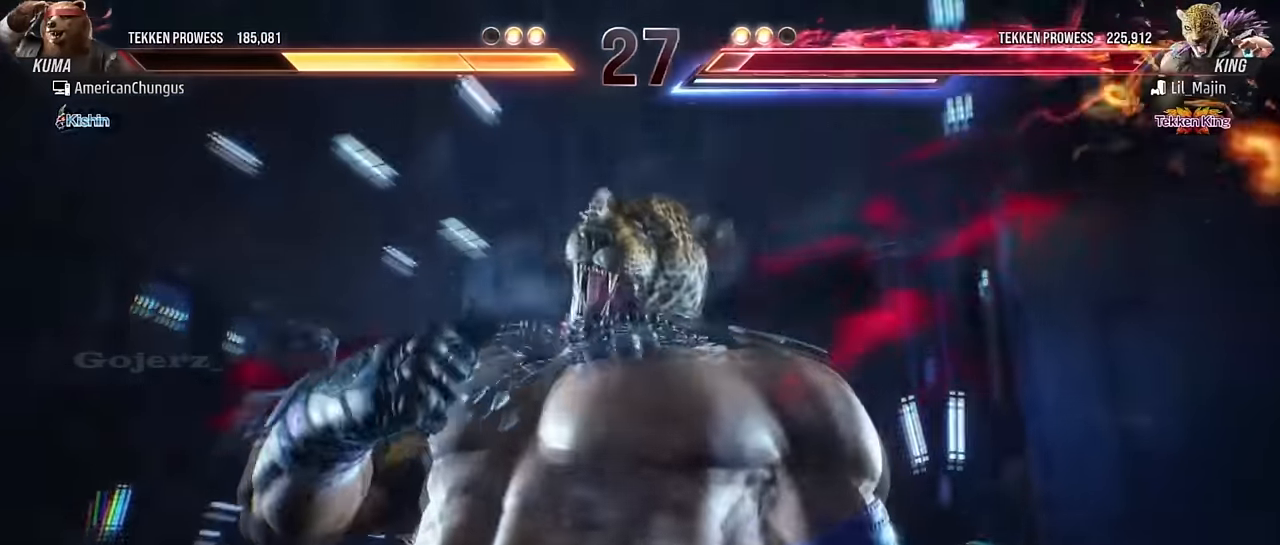
{"buttons": [], "left_stick": "center", "events": []}
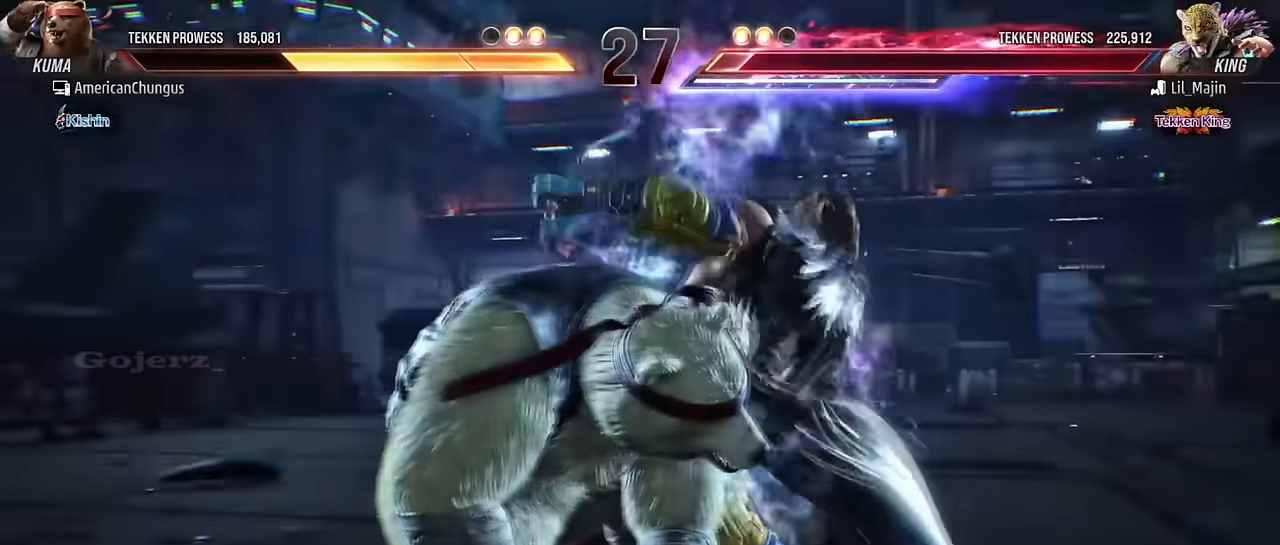
{"buttons": [], "left_stick": "left", "events": [[184, "left_stick", "left"]]}
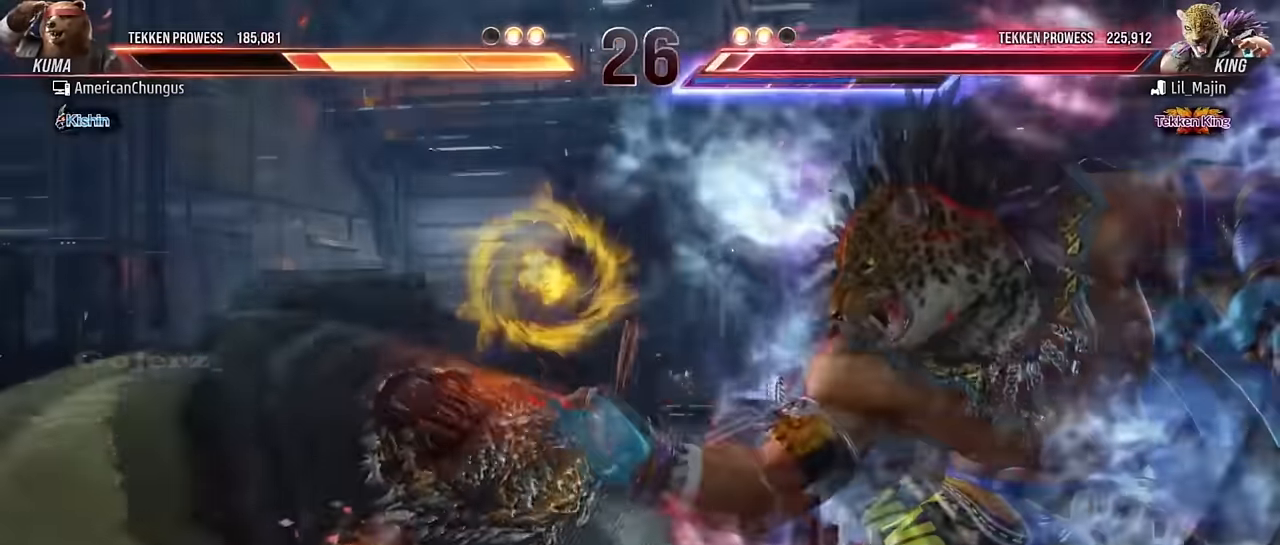
{"buttons": [], "left_stick": "right", "events": [[50, "left_stick", "center"], [300, "left_stick", "right"], [417, "left_stick", "center"], [467, "left_stick", "right"]]}
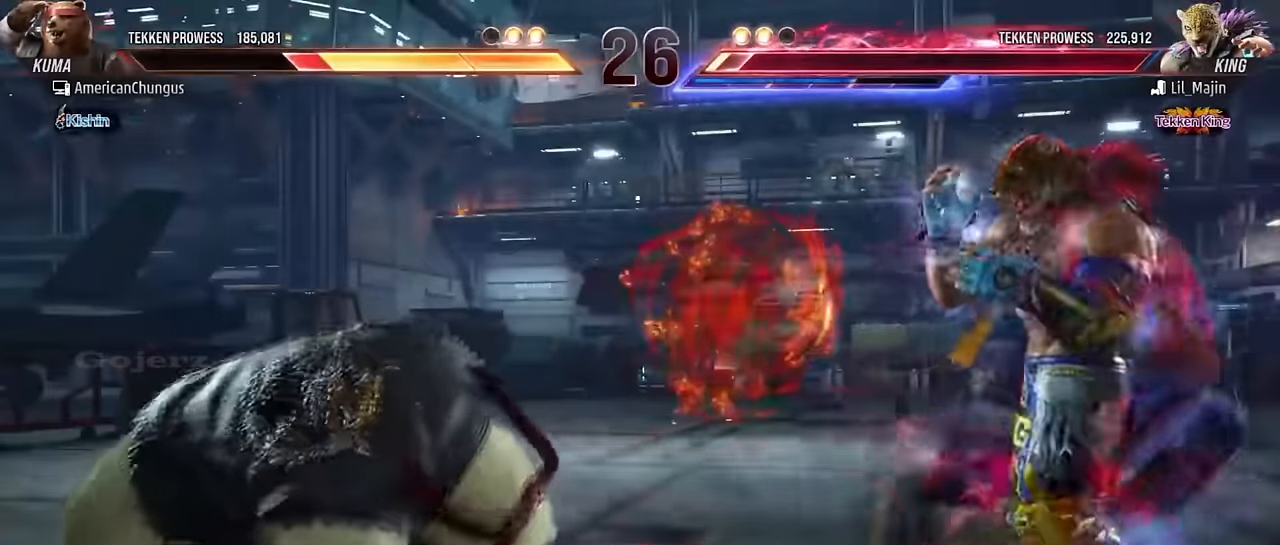
{"buttons": [], "left_stick": "center", "events": [[84, "left_stick", "left"], [267, "left_stick", "center"], [351, "left_stick", "left"], [484, "left_stick", "center"]]}
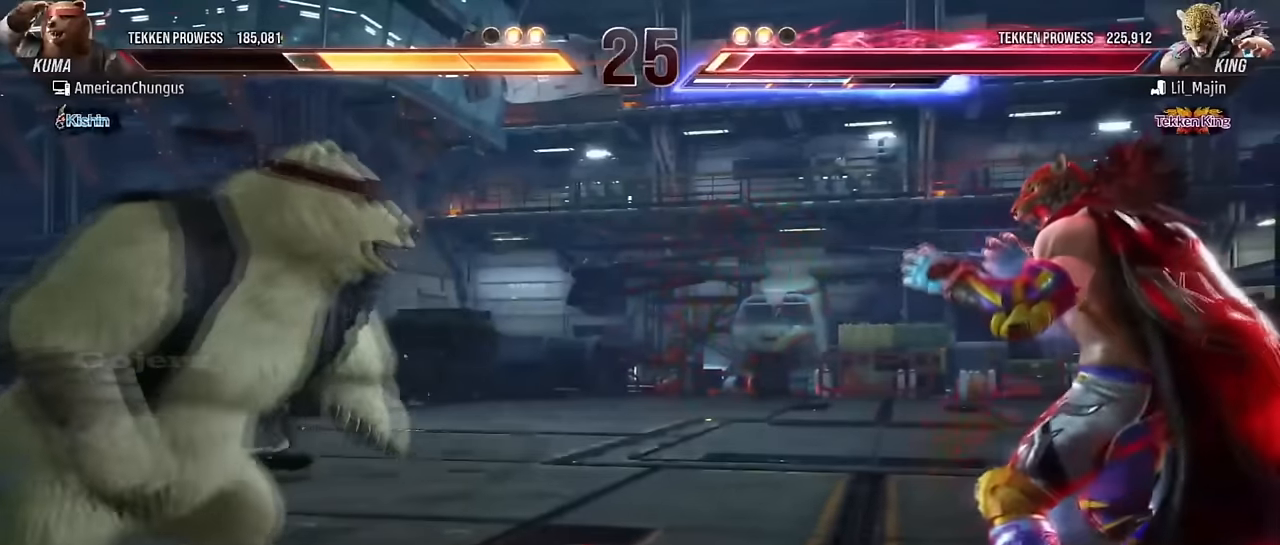
{"buttons": [], "left_stick": "center", "events": [[83, "left_stick", "left"], [183, "left_stick", "center"], [233, "left_stick", "left"], [500, "left_stick", "center"]]}
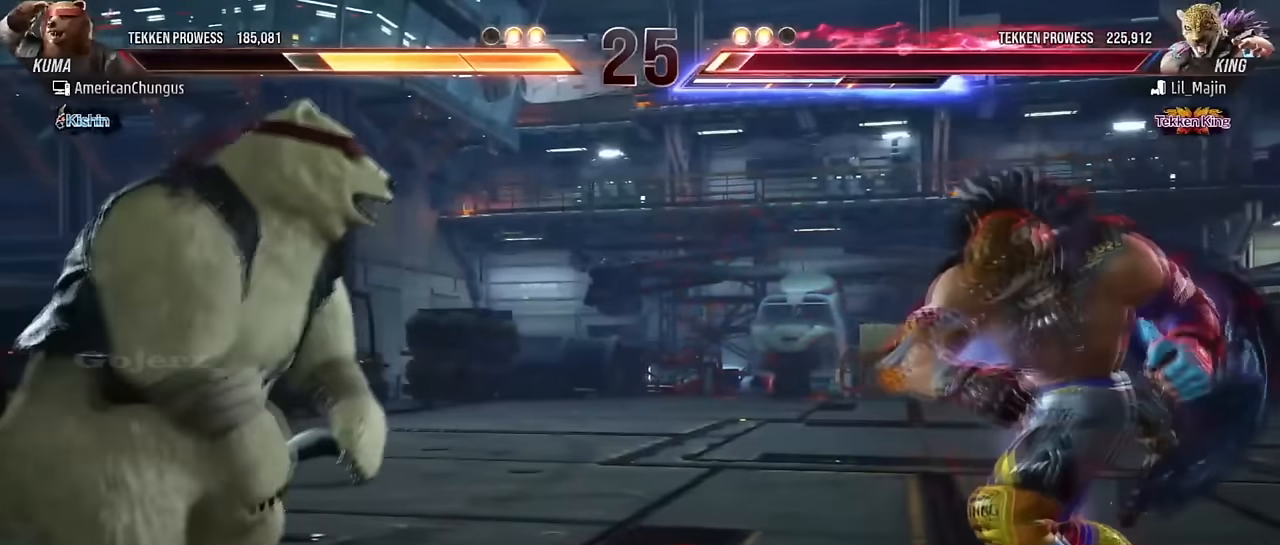
{"buttons": [], "left_stick": "left", "events": [[17, "left_stick", "left"], [217, "left_stick", "down"], [284, "left_stick", "left"], [367, "left_stick", "center"], [417, "left_stick", "left"]]}
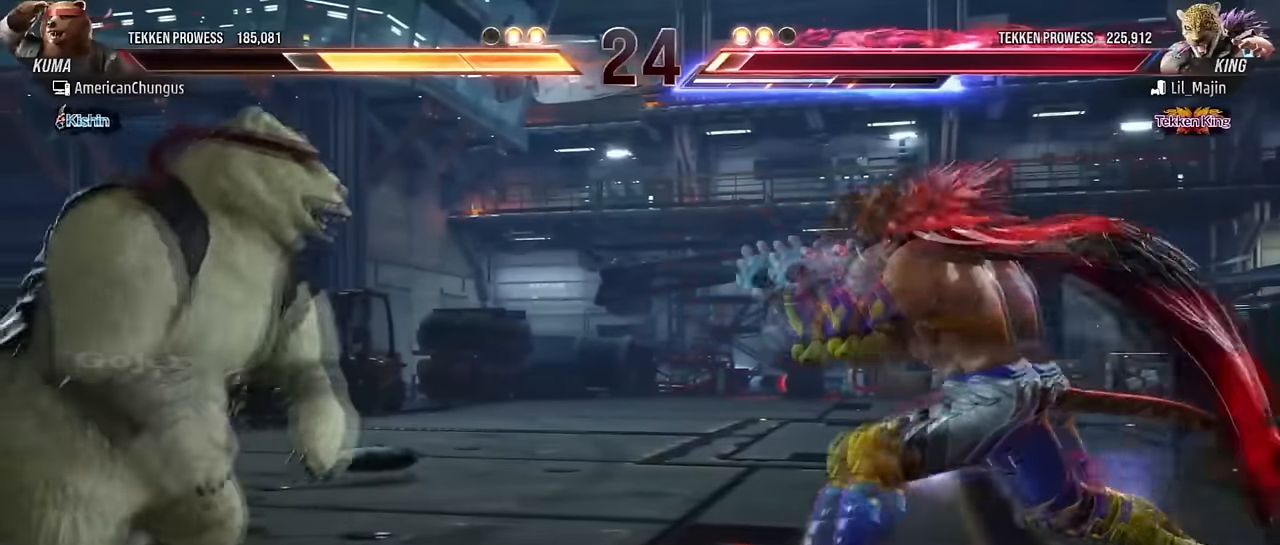
{"buttons": ["SQUARE"], "left_stick": "center", "events": [[50, "left_stick", "down"], [100, "left_stick", "left"], [417, "left_stick", "center"], [467, "SQUARE", "down"]]}
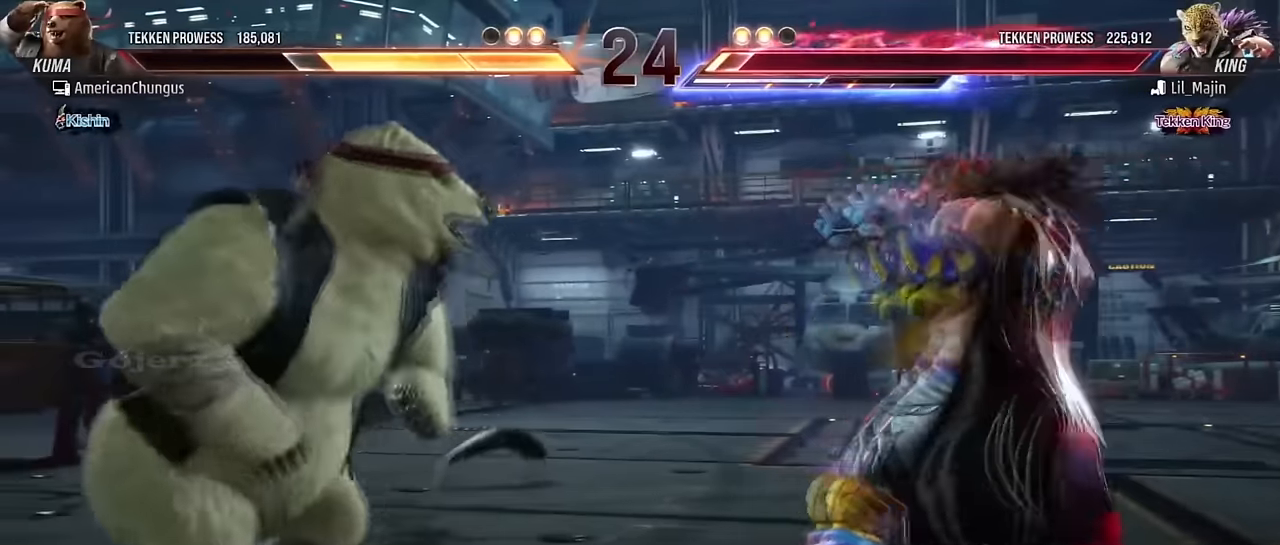
{"buttons": [], "left_stick": "center", "events": [[83, "SQUARE", "up"], [350, "left_stick", "left"], [450, "left_stick", "center"]]}
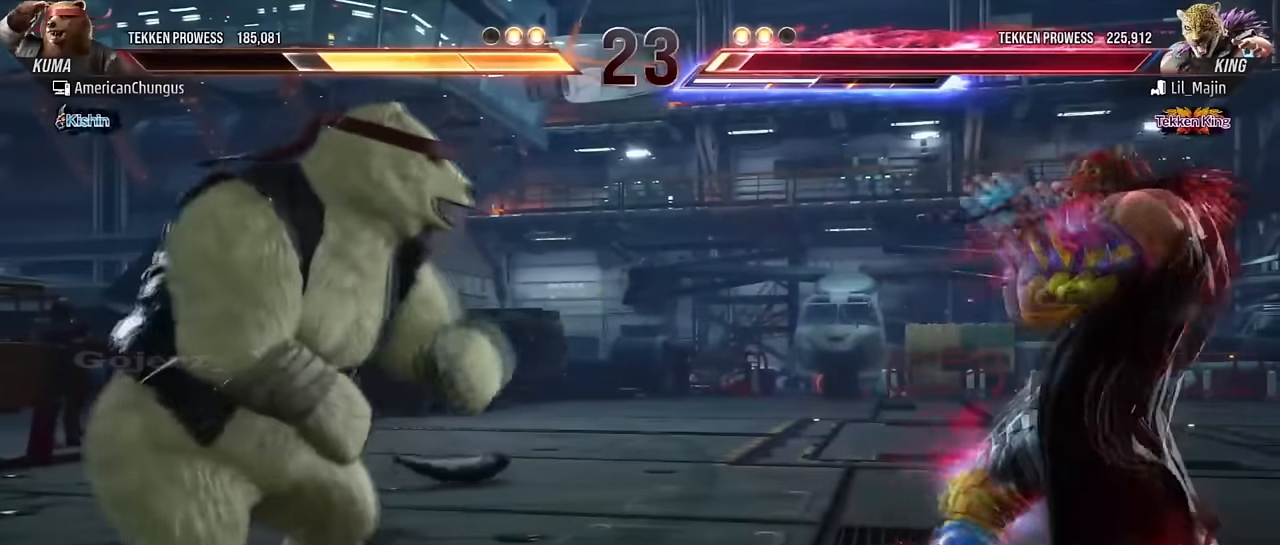
{"buttons": [], "left_stick": "right", "events": [[17, "left_stick", "left"], [100, "left_stick", "right"], [217, "left_stick", "center"], [284, "left_stick", "right"]]}
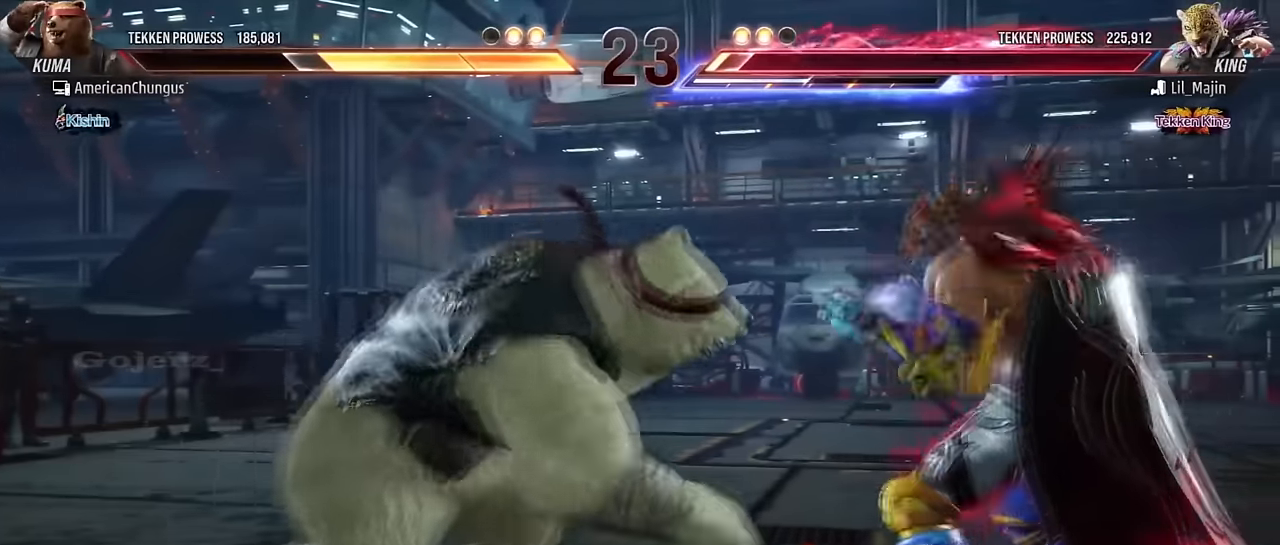
{"buttons": [], "left_stick": "center", "events": [[66, "left_stick", "left"], [200, "TRIANGLE", "down"], [216, "left_stick", "down-left"], [300, "TRIANGLE", "up"], [350, "left_stick", "center"]]}
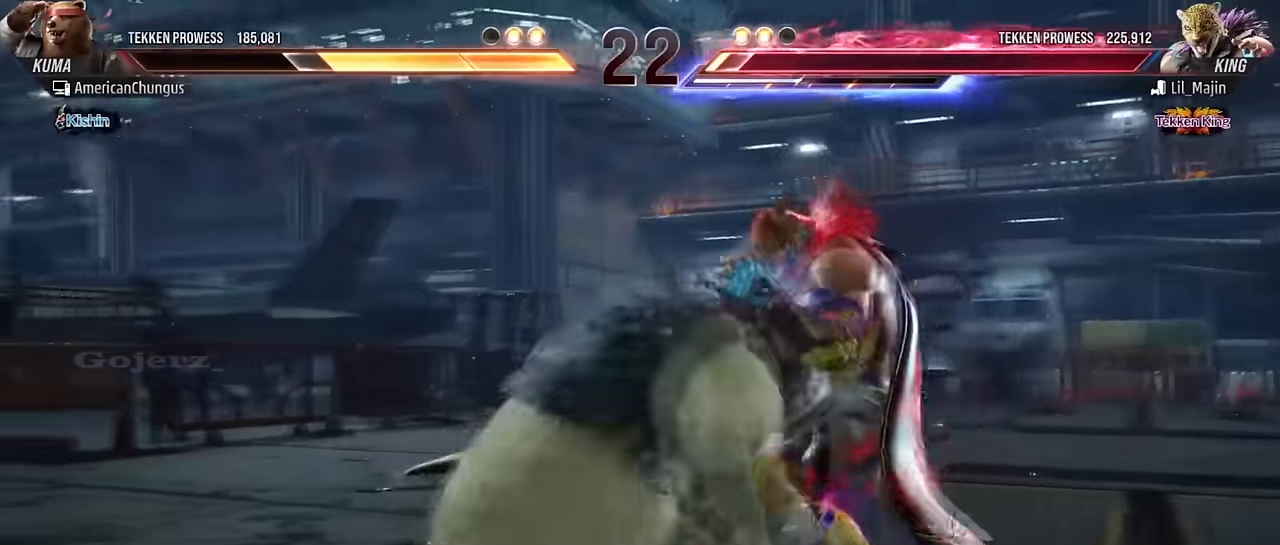
{"buttons": [], "left_stick": "center", "events": []}